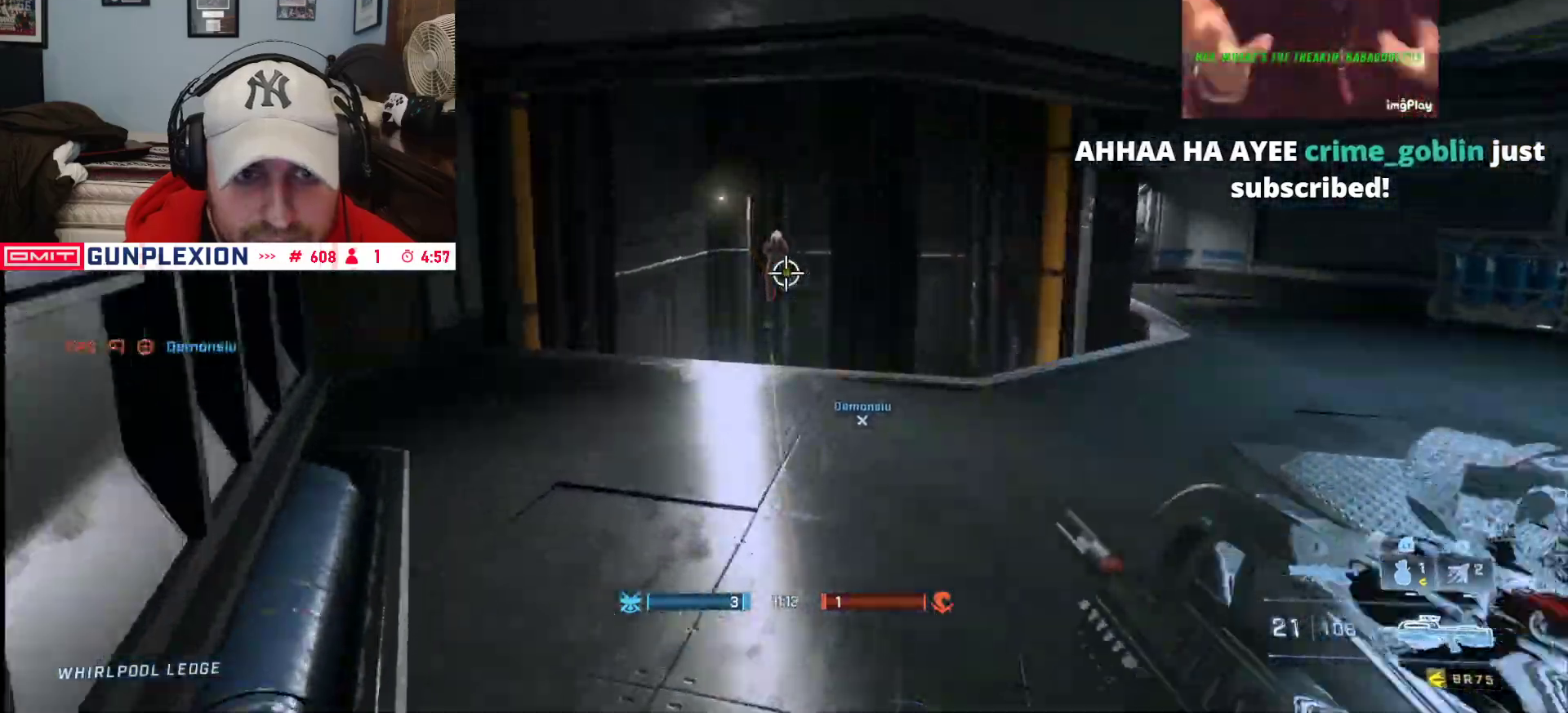
Gameplay with a controller (Xbox layout); each line is a JSON object with the inputs held at the frame after it (dt_ms = milliseconds from this image to that frame). "button_events" lists button changes between this image and that frame as [ms after this image, input, new state], when the widget could be followed in between (sticks are given only as held states).
{"dt_ms": 500, "buttons": ["R2"], "left_stick": "up", "right_stick": "right", "button_events": [[133, "R2", "up"], [183, "L3", "up"], [317, "R2", "down"]]}
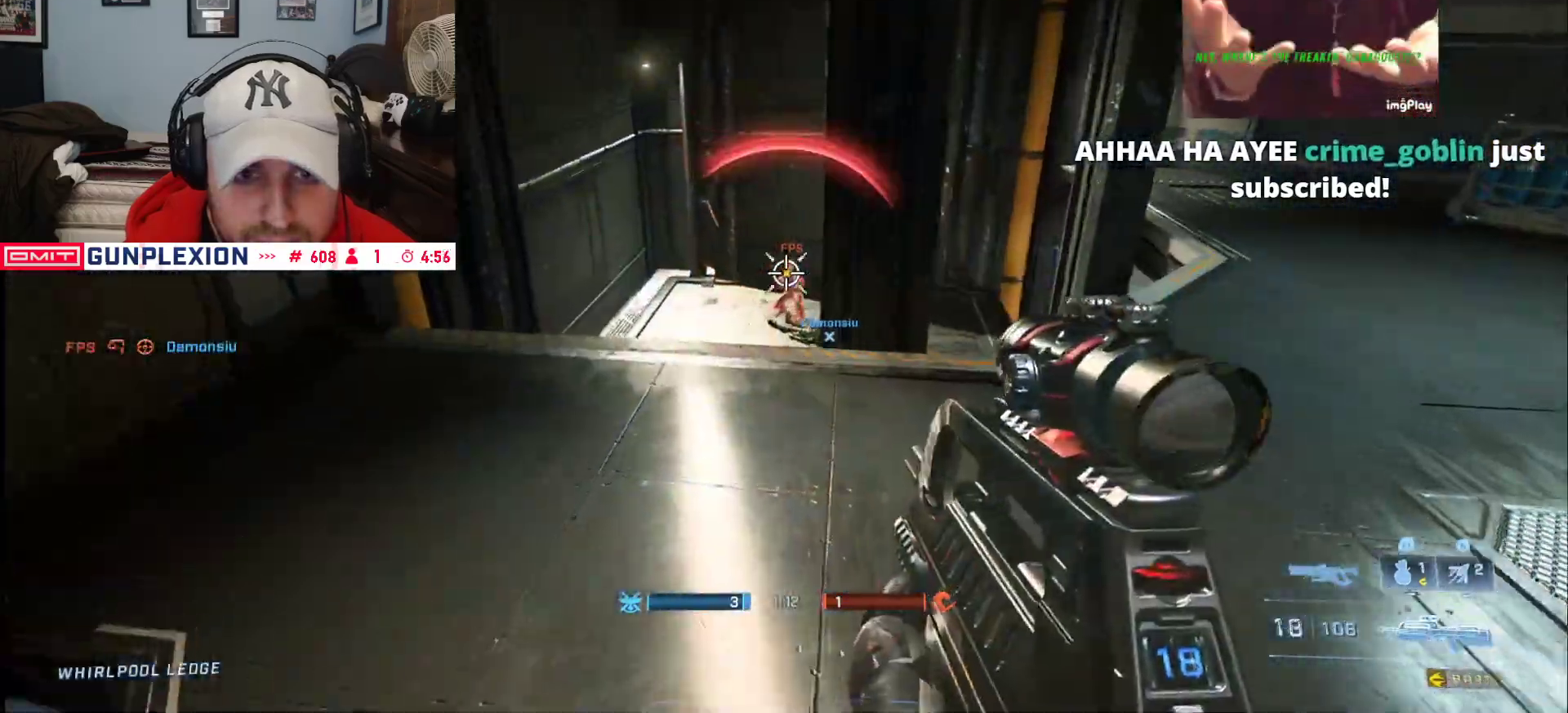
{"dt_ms": 500, "buttons": ["R2"], "left_stick": "up-left", "right_stick": "up-right", "button_events": [[233, "R2", "up"], [350, "R2", "down"]]}
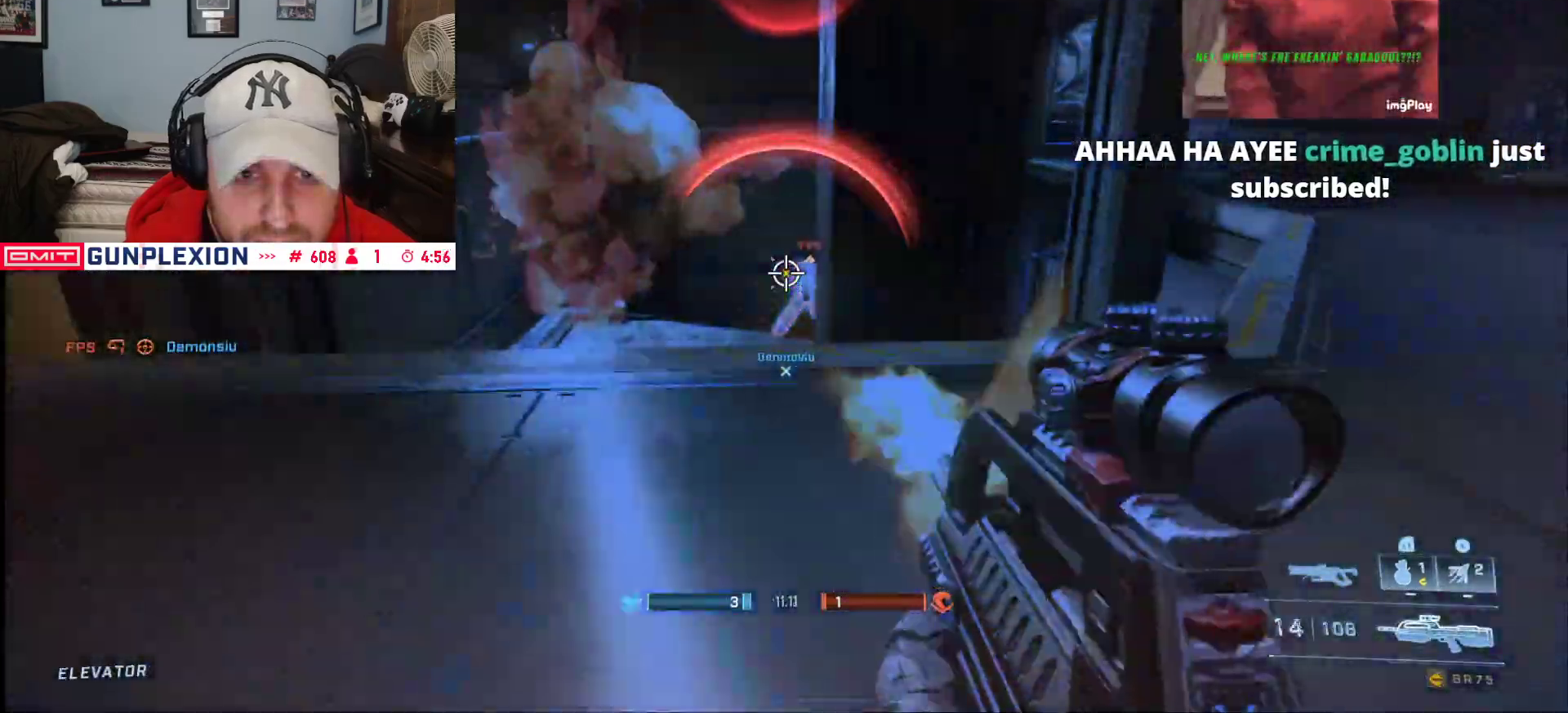
{"dt_ms": 500, "buttons": ["B"], "left_stick": "up-left", "right_stick": "center", "button_events": [[167, "R2", "up"], [483, "B", "down"]]}
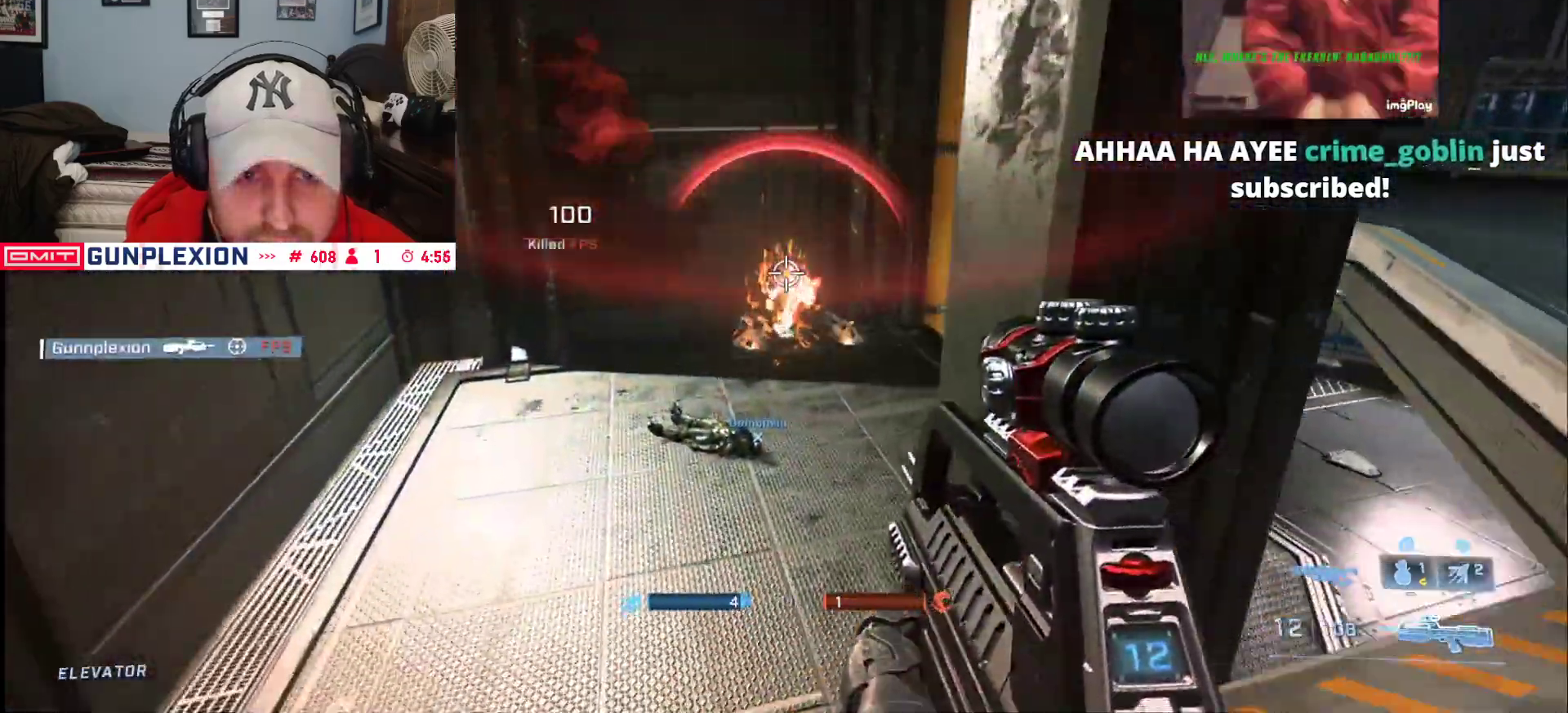
{"dt_ms": 500, "buttons": [], "left_stick": "up-left", "right_stick": "right", "button_events": [[67, "B", "up"]]}
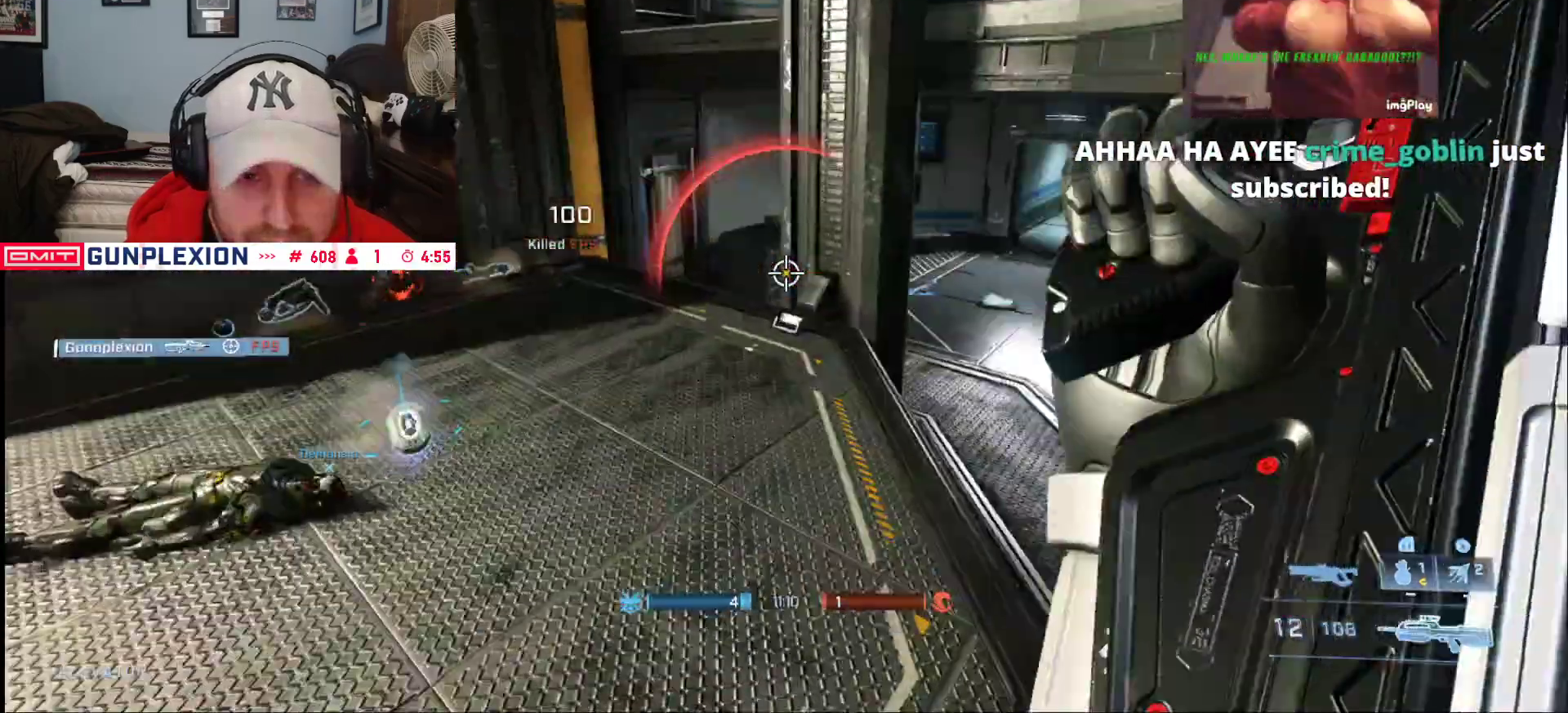
{"dt_ms": 500, "buttons": [], "left_stick": "up-left", "right_stick": "up-right", "button_events": []}
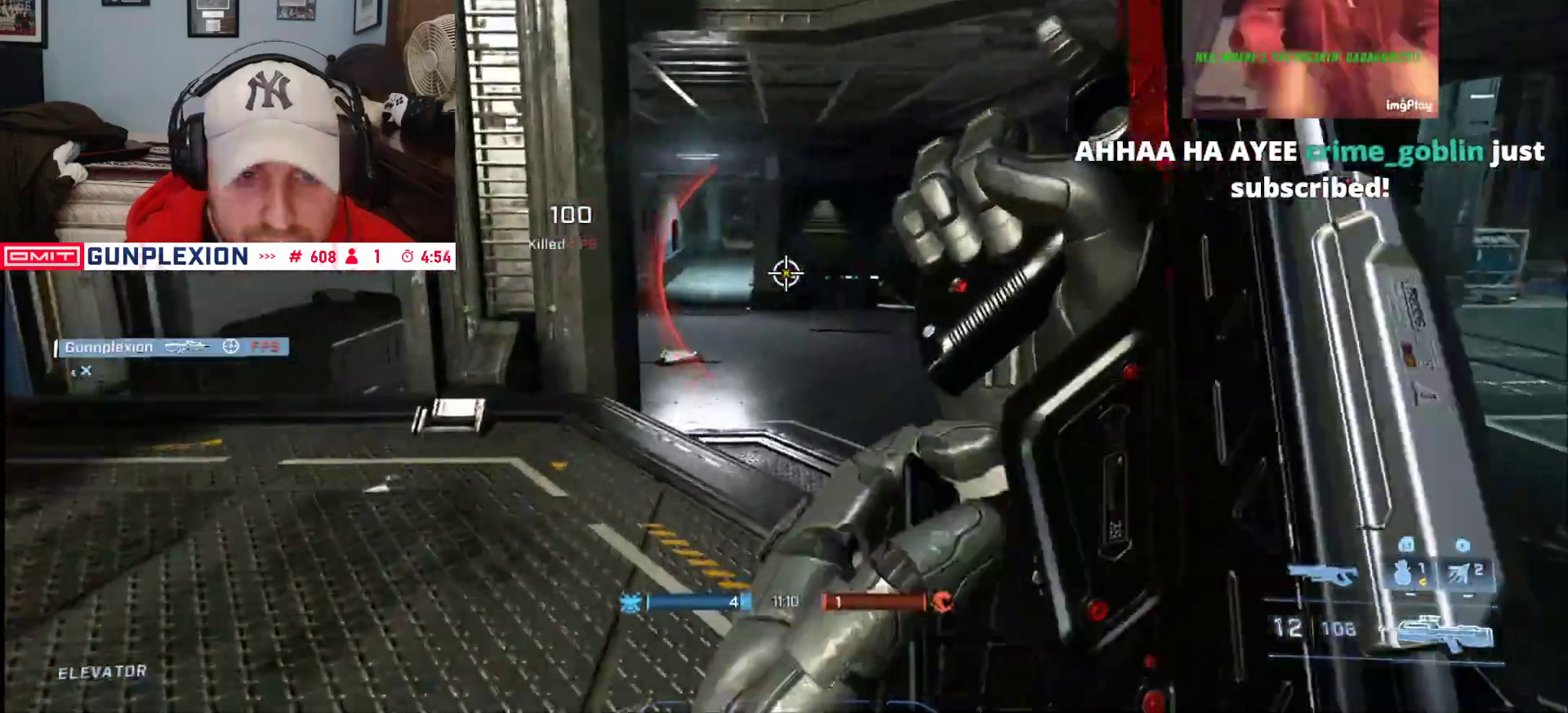
{"dt_ms": 500, "buttons": [], "left_stick": "up", "right_stick": "right", "button_events": [[250, "Y", "down"], [317, "Y", "up"]]}
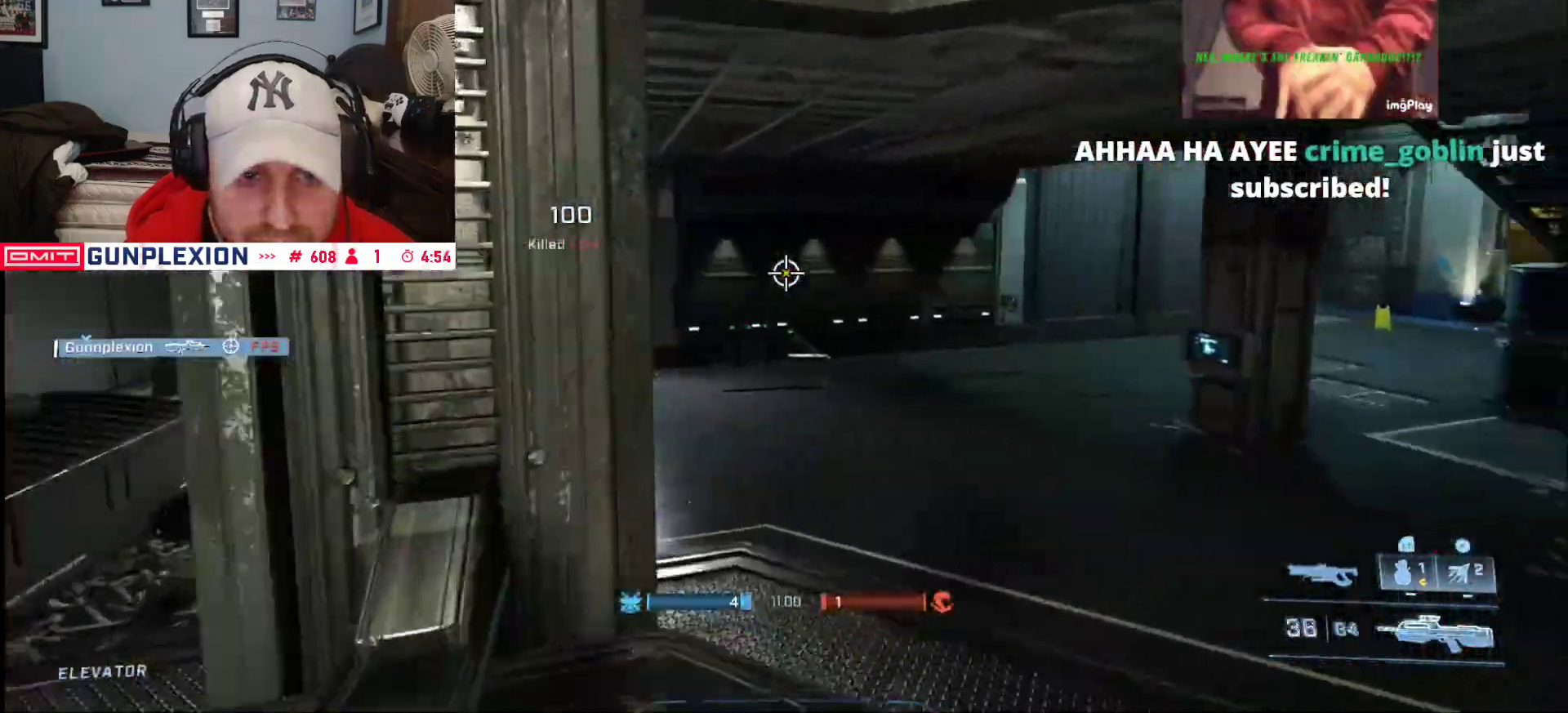
{"dt_ms": 500, "buttons": ["L1", "L3"], "left_stick": "up", "right_stick": "center", "button_events": [[167, "L1", "down"], [250, "L1", "up"], [267, "L3", "down"], [467, "L1", "down"]]}
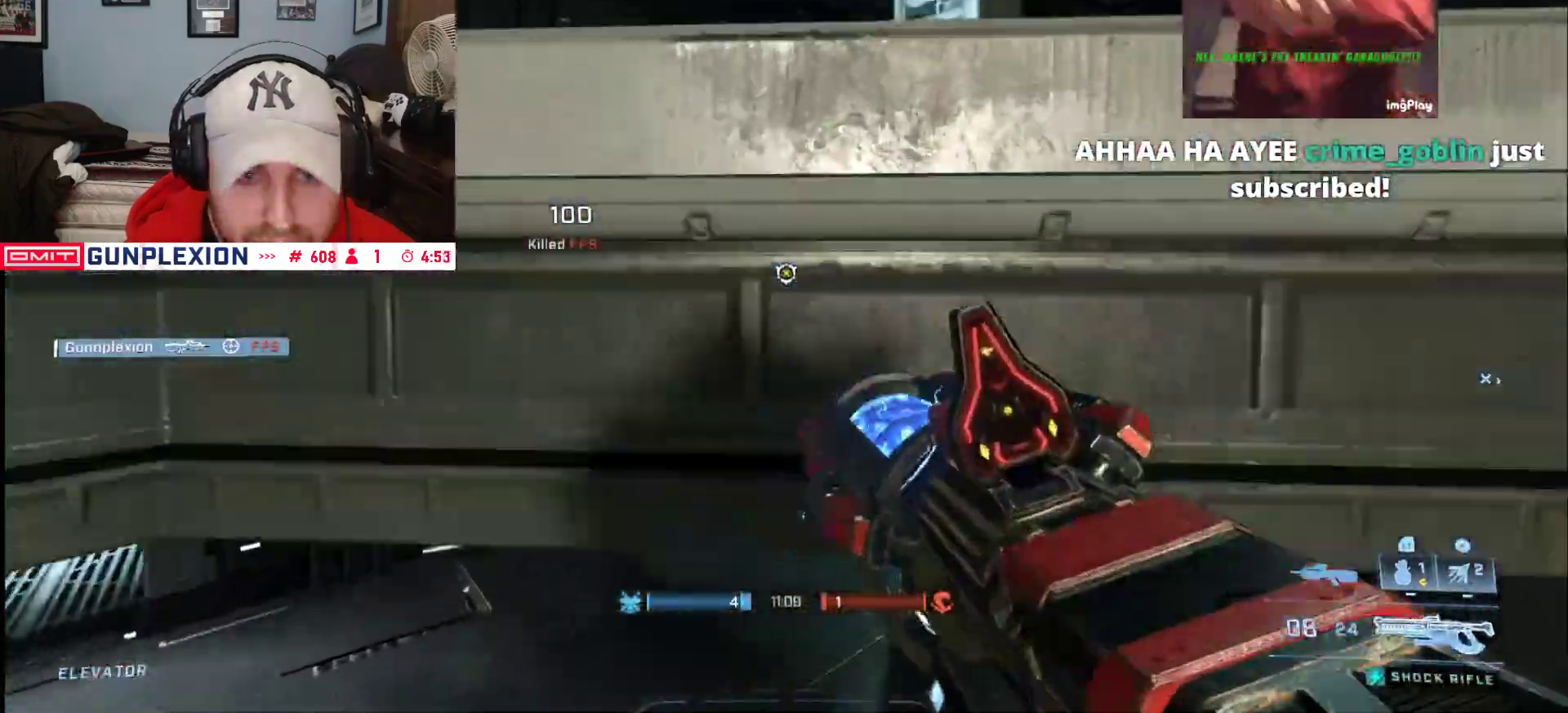
{"dt_ms": 1000, "buttons": ["Y"], "left_stick": "up-right", "right_stick": "center", "button_events": [[200, "L3", "up"], [217, "L1", "up"], [950, "Y", "down"]]}
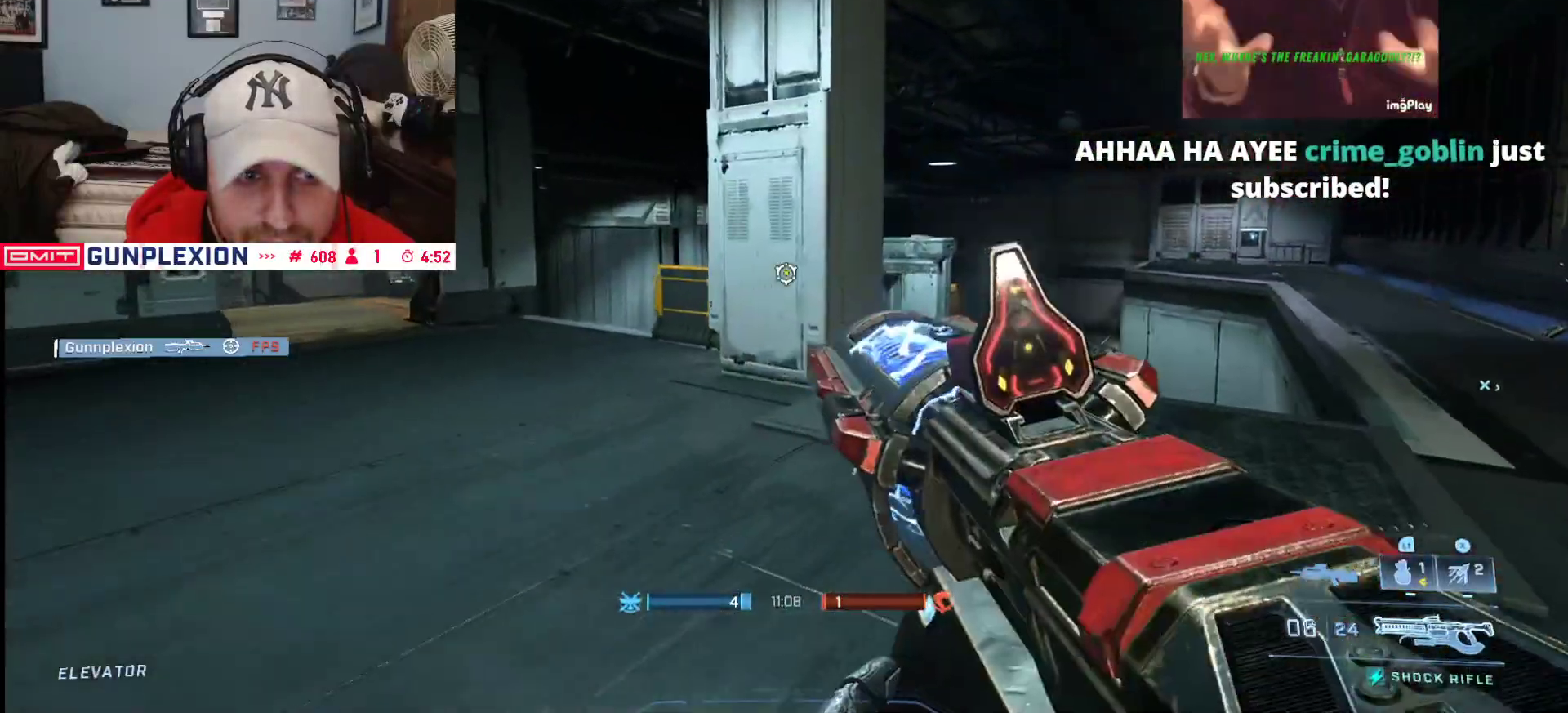
{"dt_ms": 500, "buttons": [], "left_stick": "up-right", "right_stick": "center", "button_events": [[33, "Y", "up"], [83, "Y", "down"], [133, "Y", "up"]]}
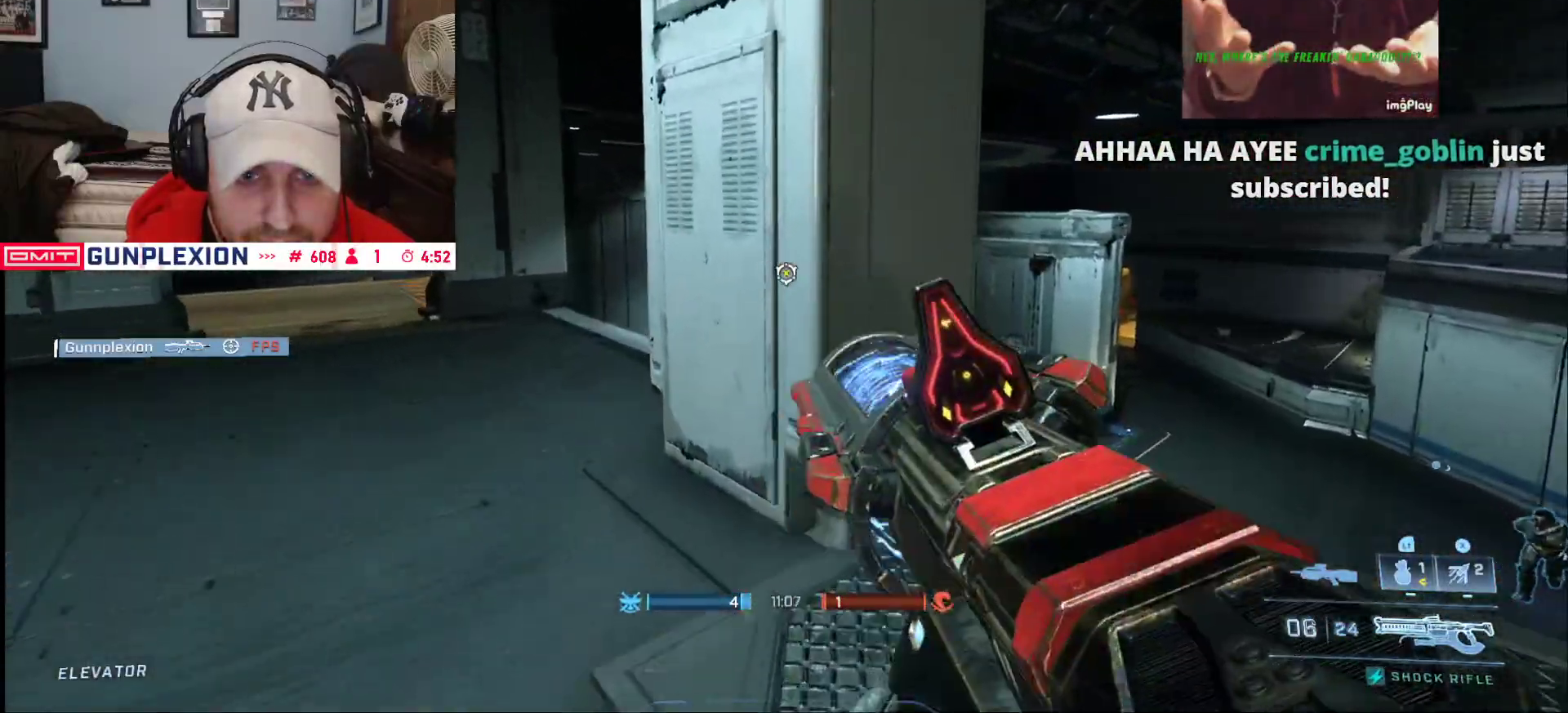
{"dt_ms": 500, "buttons": [], "left_stick": "center", "right_stick": "center", "button_events": [[100, "Y", "down"], [183, "Y", "up"], [250, "Y", "down"], [317, "Y", "up"]]}
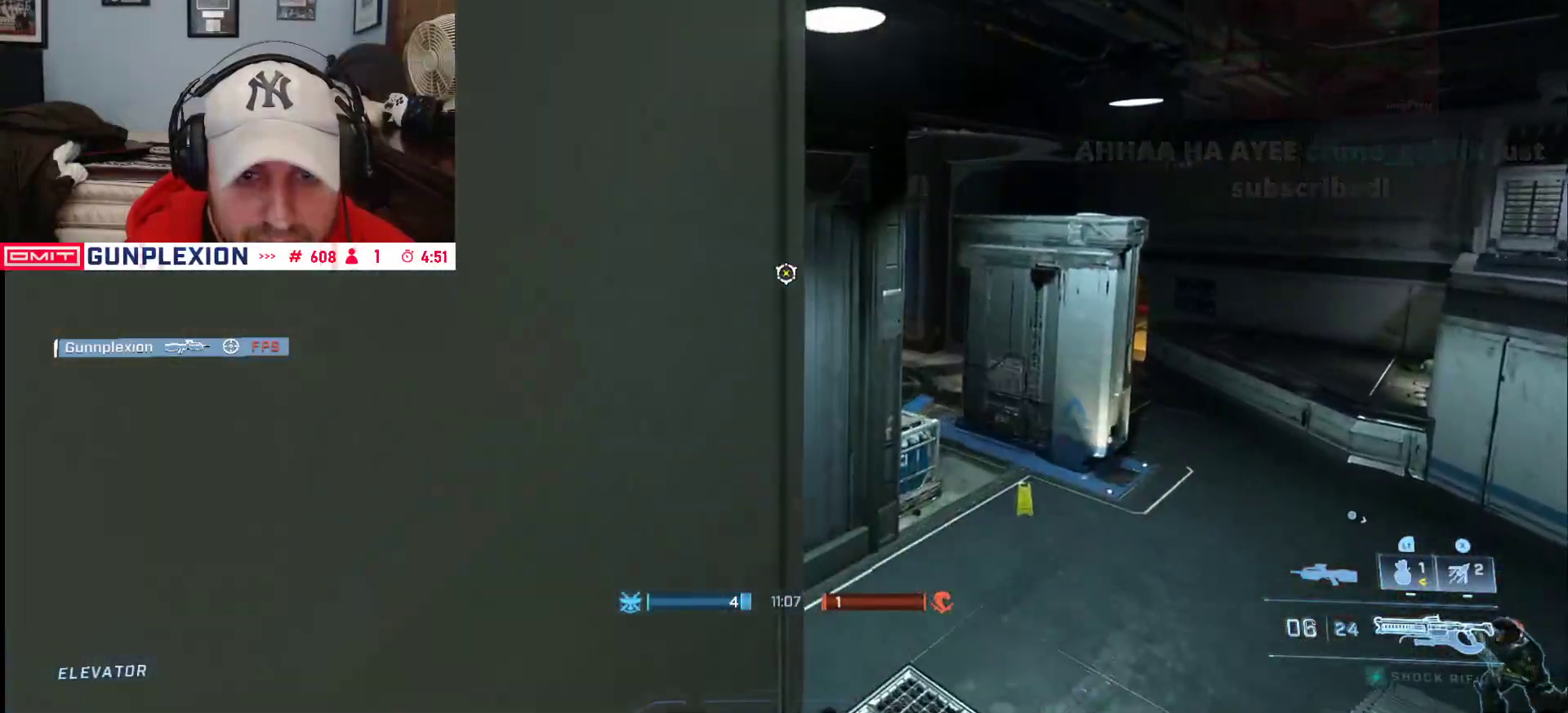
{"dt_ms": 500, "buttons": [], "left_stick": "up-left", "right_stick": "left", "button_events": []}
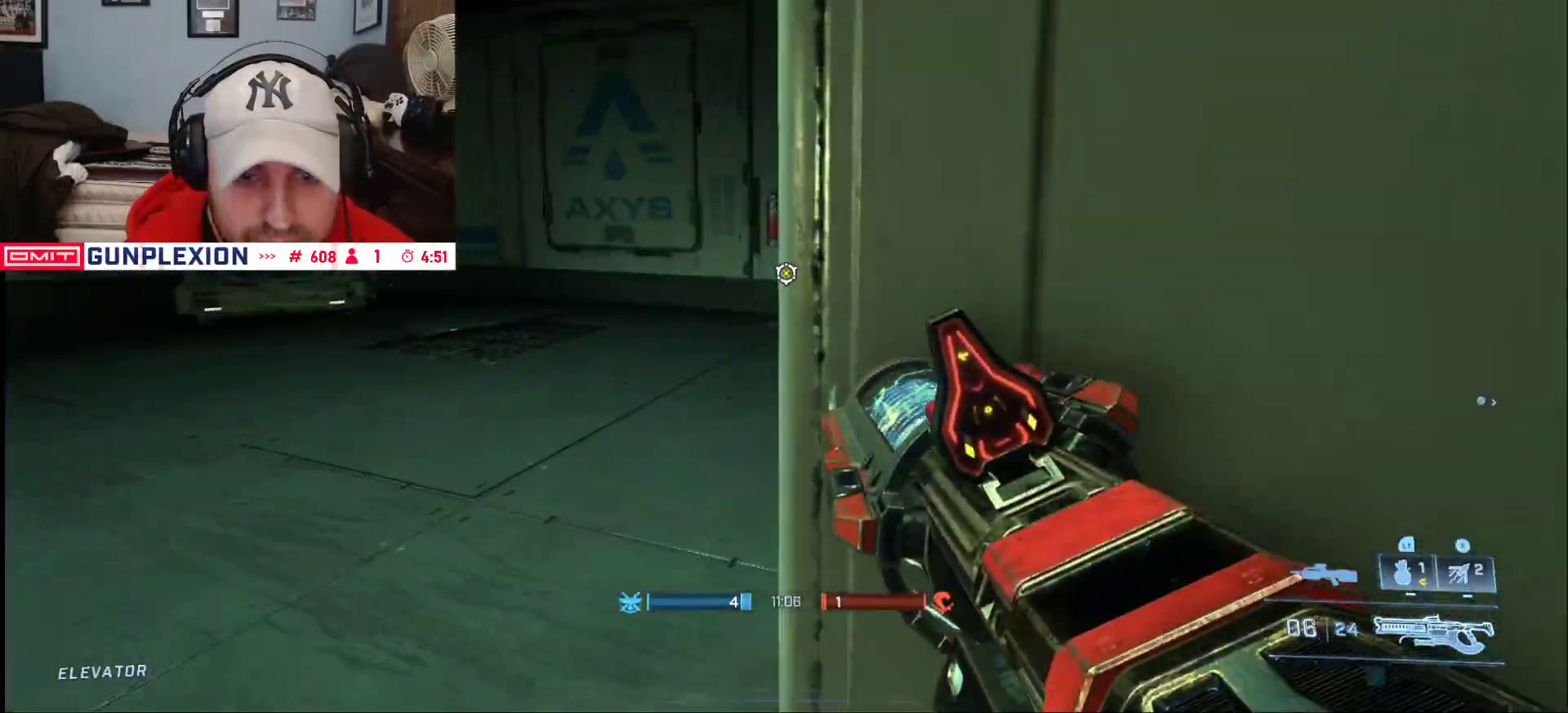
{"dt_ms": 500, "buttons": [], "left_stick": "center", "right_stick": "right", "button_events": [[67, "A", "down"], [167, "A", "up"], [200, "L3", "down"], [300, "L3", "up"]]}
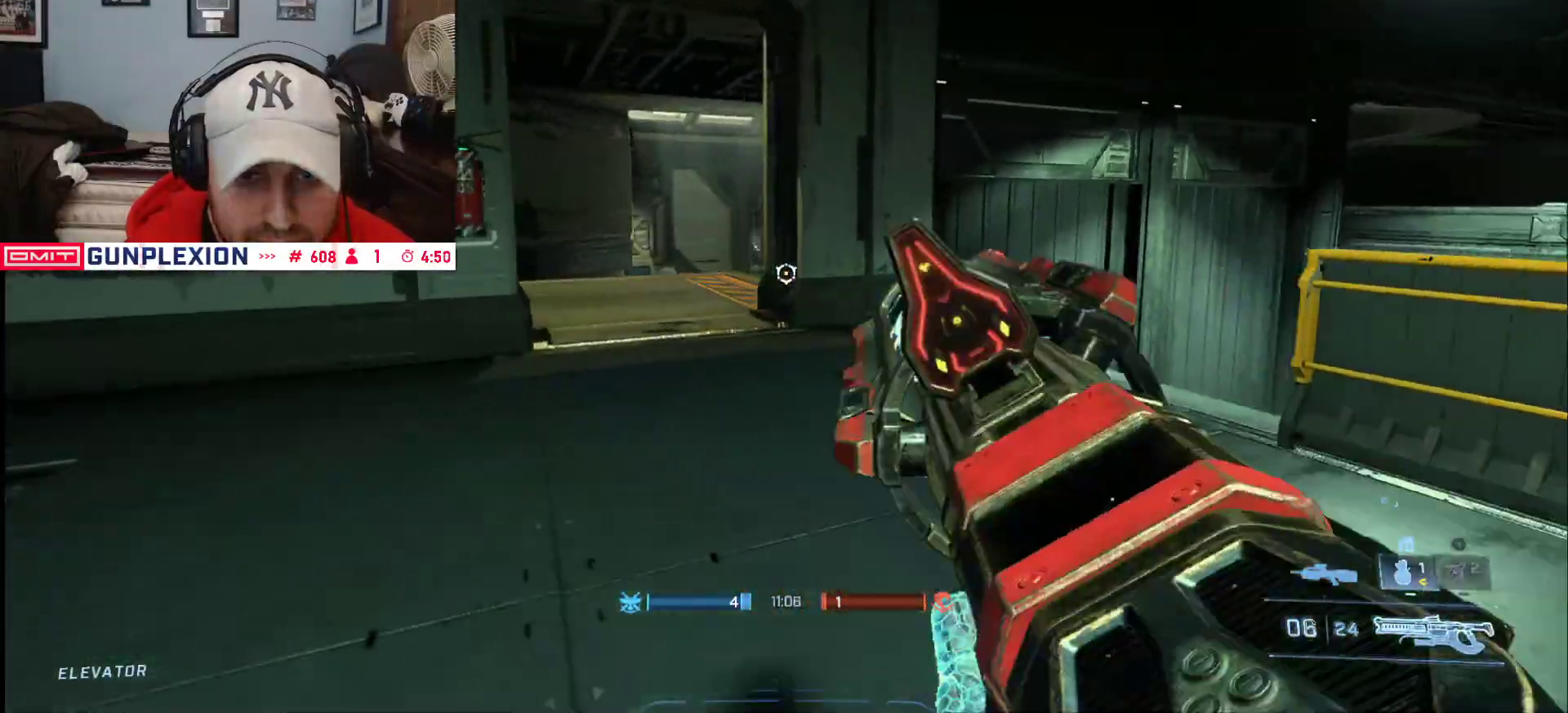
{"dt_ms": 500, "buttons": [], "left_stick": "up-right", "right_stick": "center", "button_events": []}
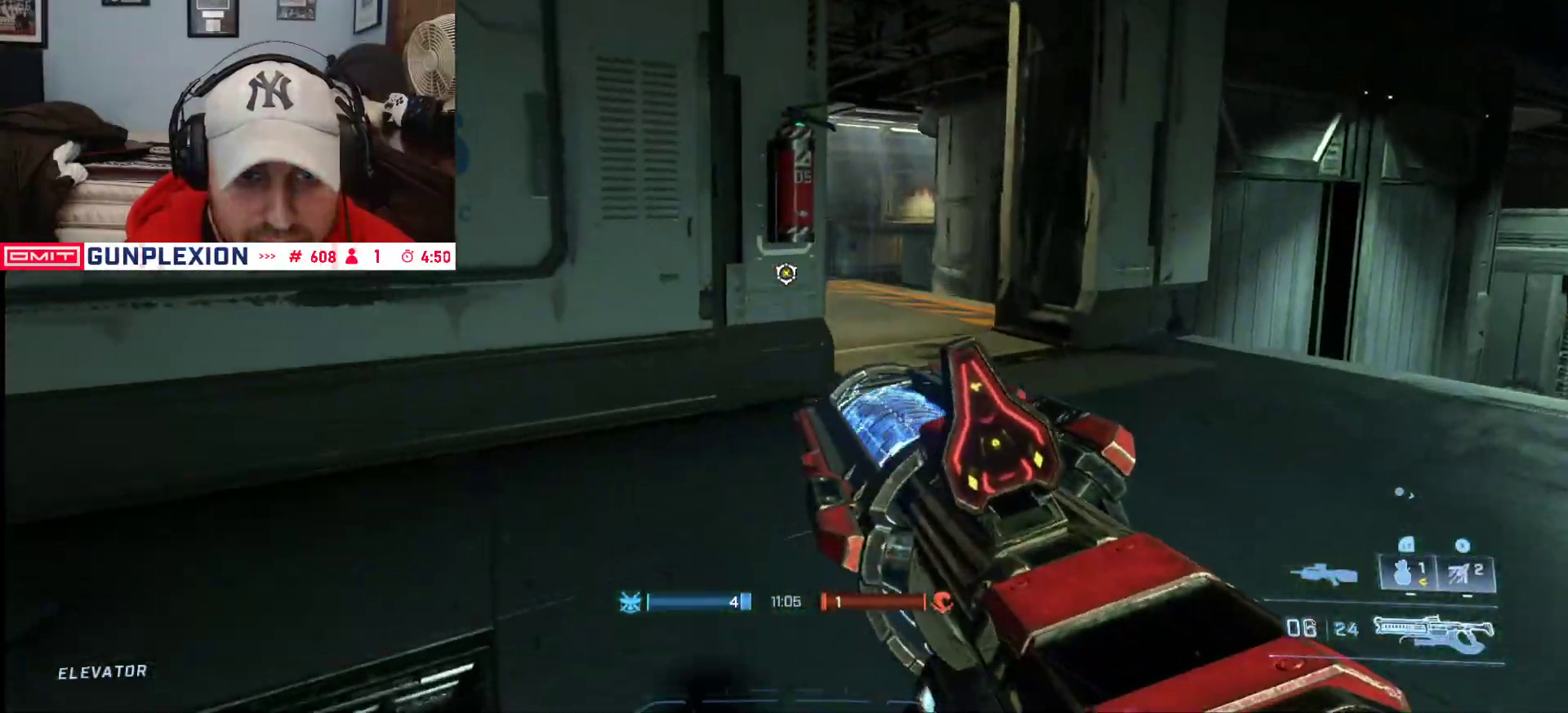
{"dt_ms": 500, "buttons": [], "left_stick": "up-right", "right_stick": "left", "button_events": []}
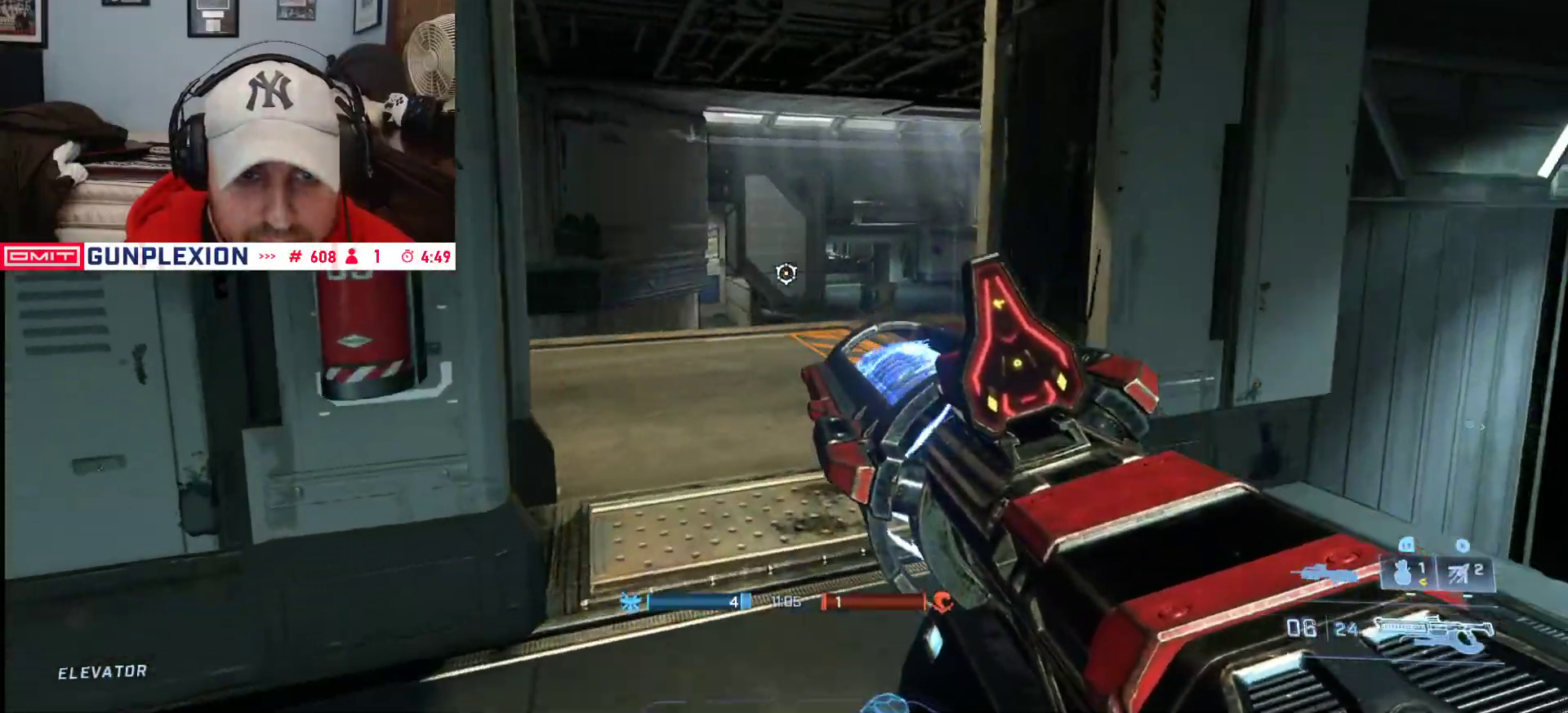
{"dt_ms": 500, "buttons": [], "left_stick": "up", "right_stick": "right", "button_events": []}
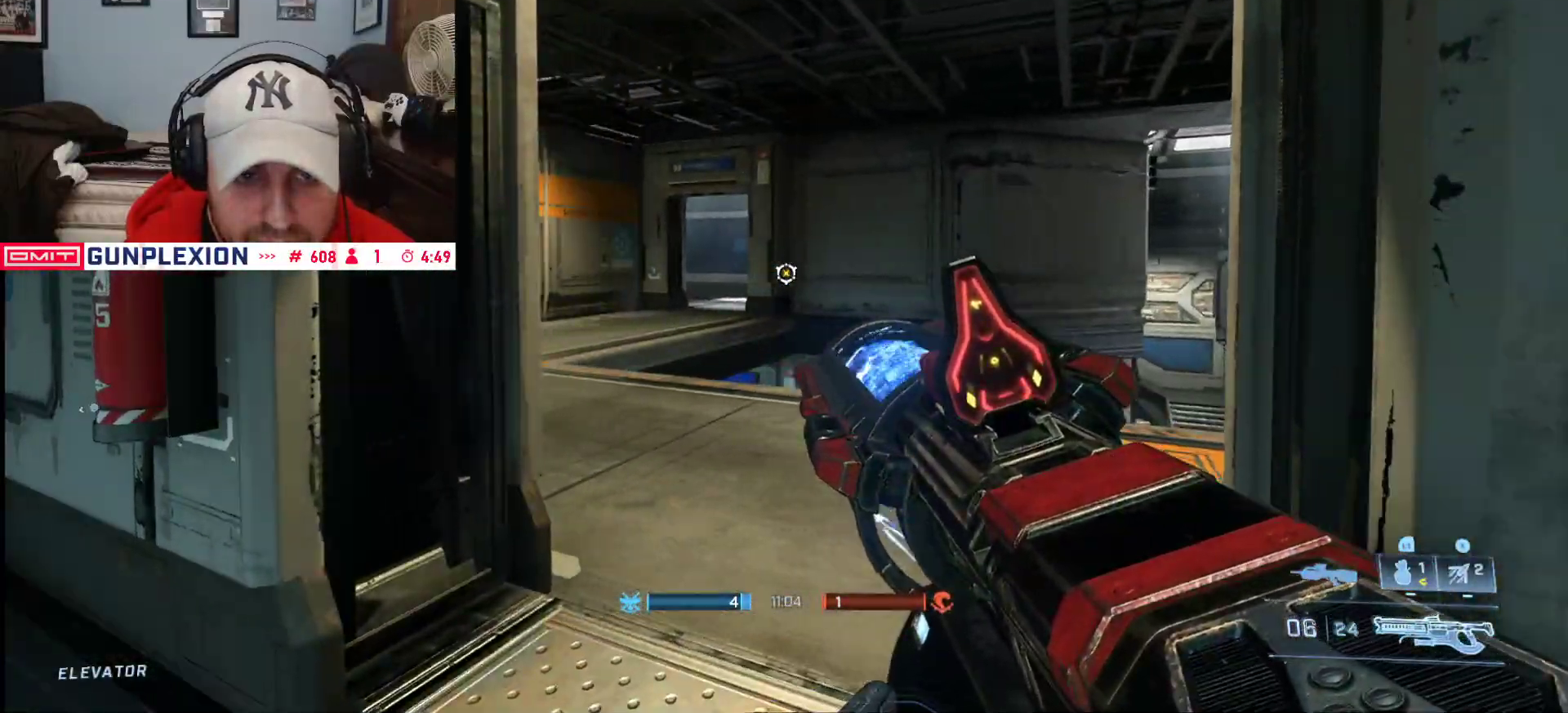
{"dt_ms": 500, "buttons": [], "left_stick": "center", "right_stick": "center", "button_events": []}
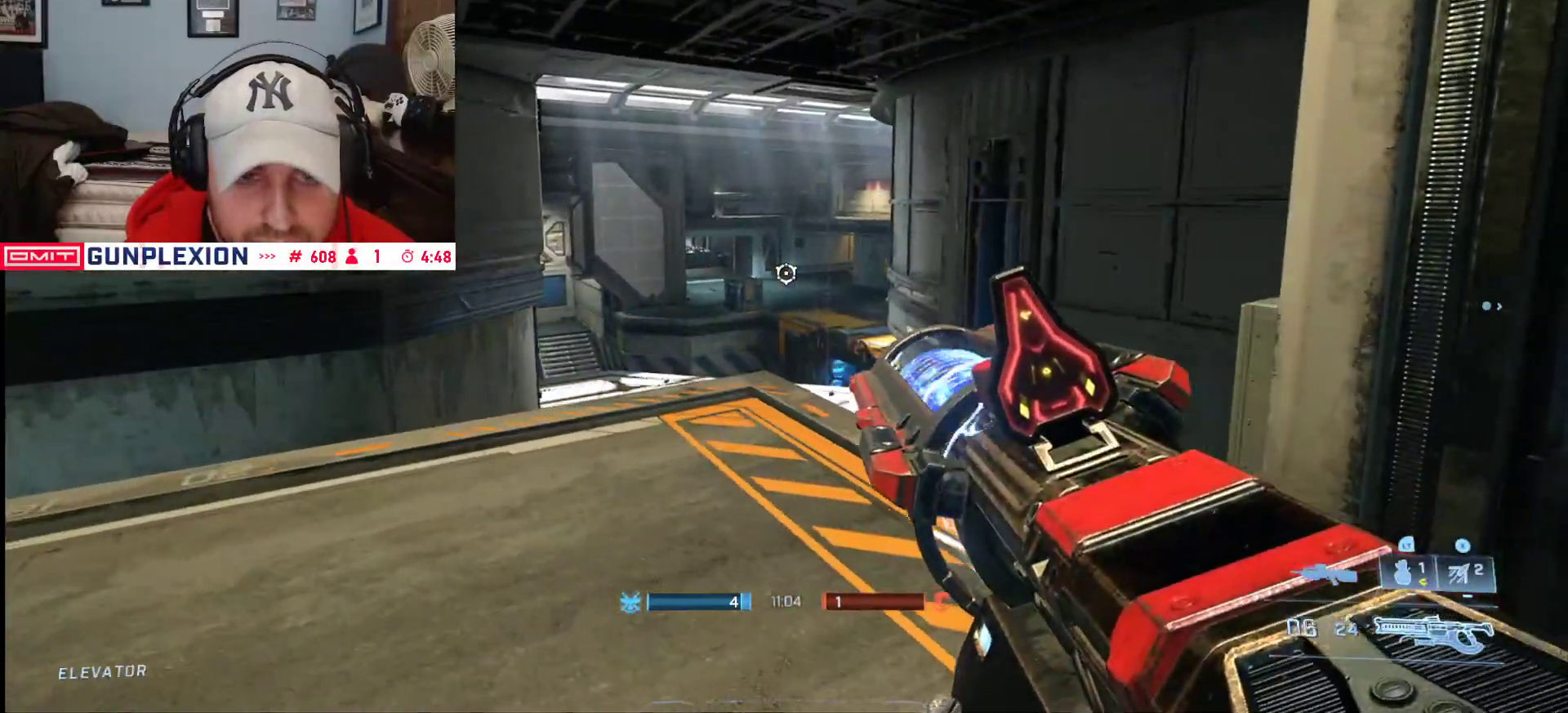
{"dt_ms": 500, "buttons": [], "left_stick": "down-right", "right_stick": "up-left", "button_events": []}
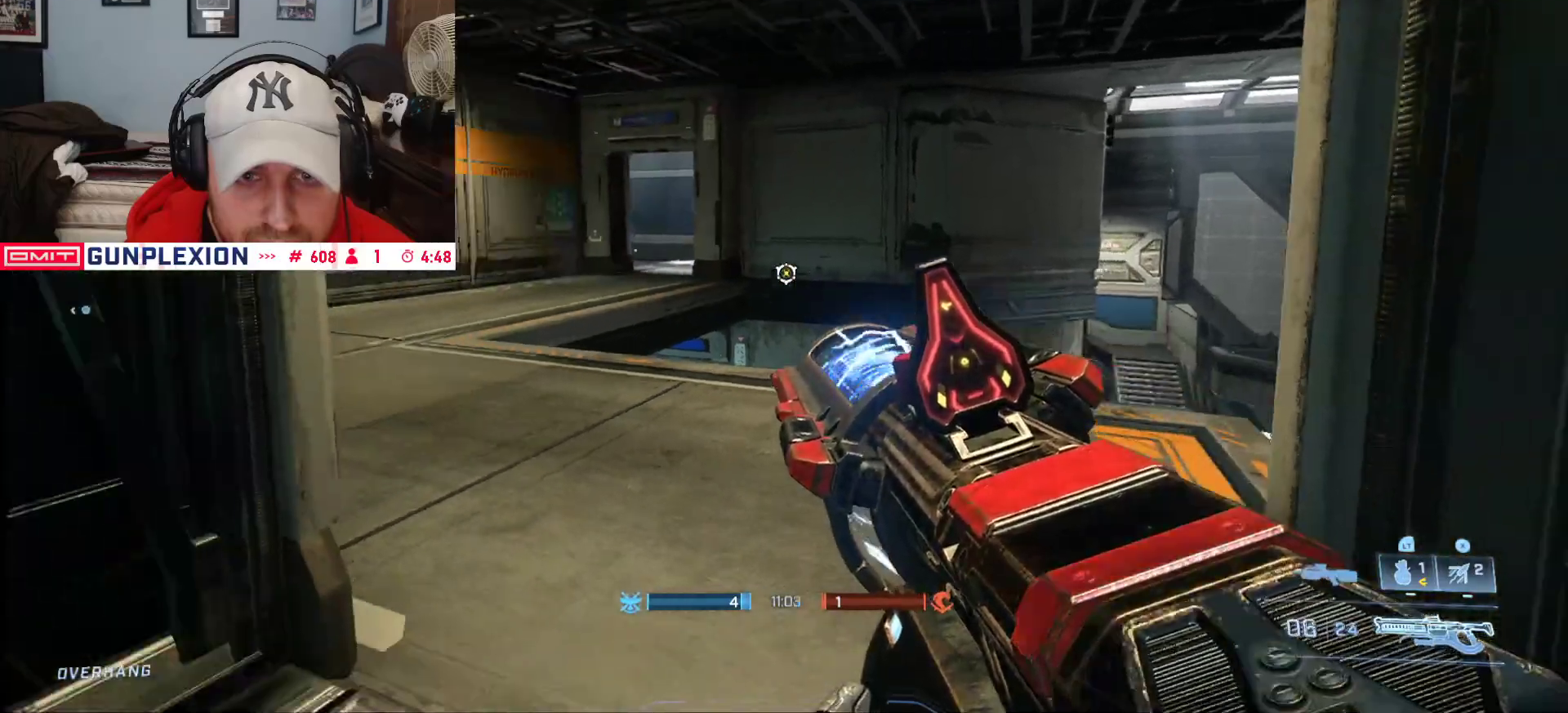
{"dt_ms": 500, "buttons": [], "left_stick": "center", "right_stick": "left", "button_events": []}
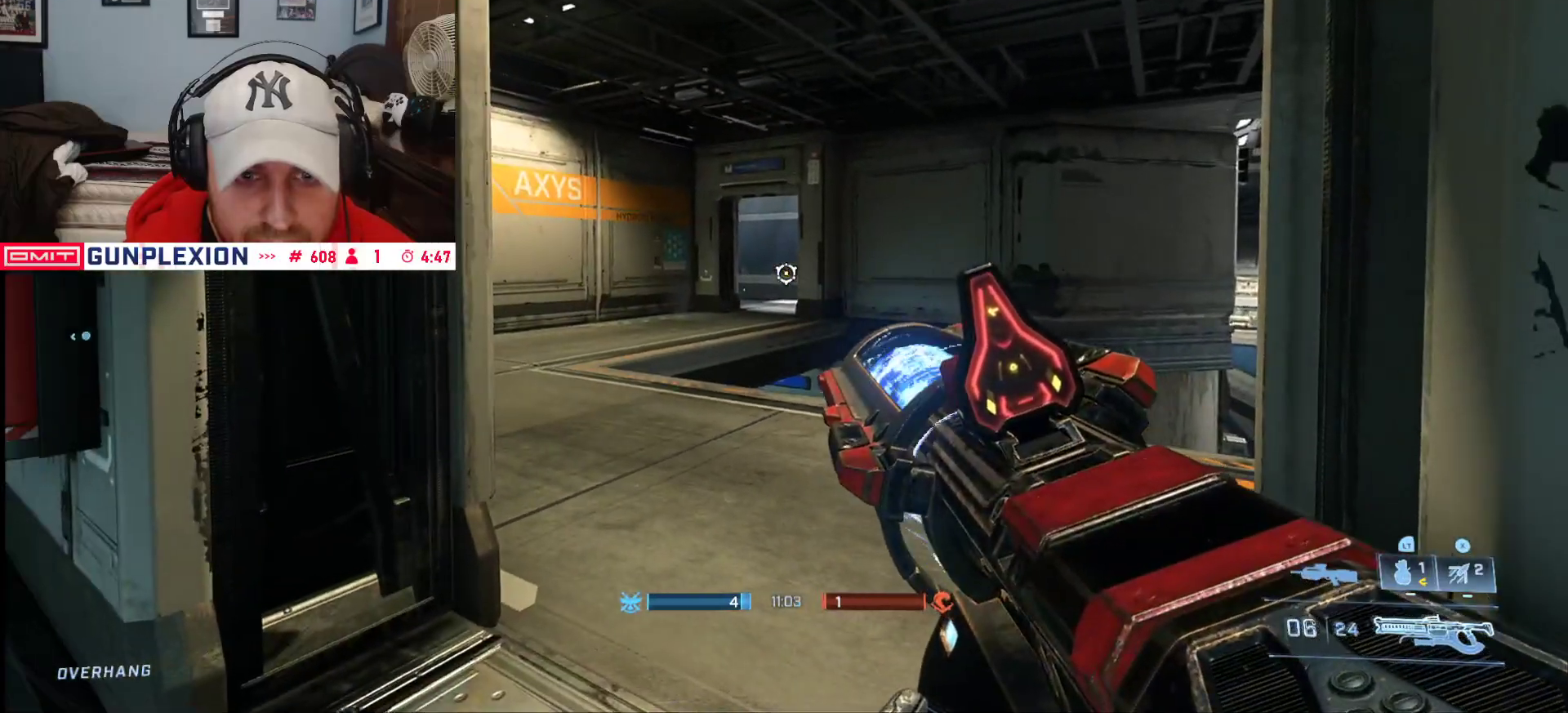
{"dt_ms": 500, "buttons": [], "left_stick": "center", "right_stick": "center", "button_events": []}
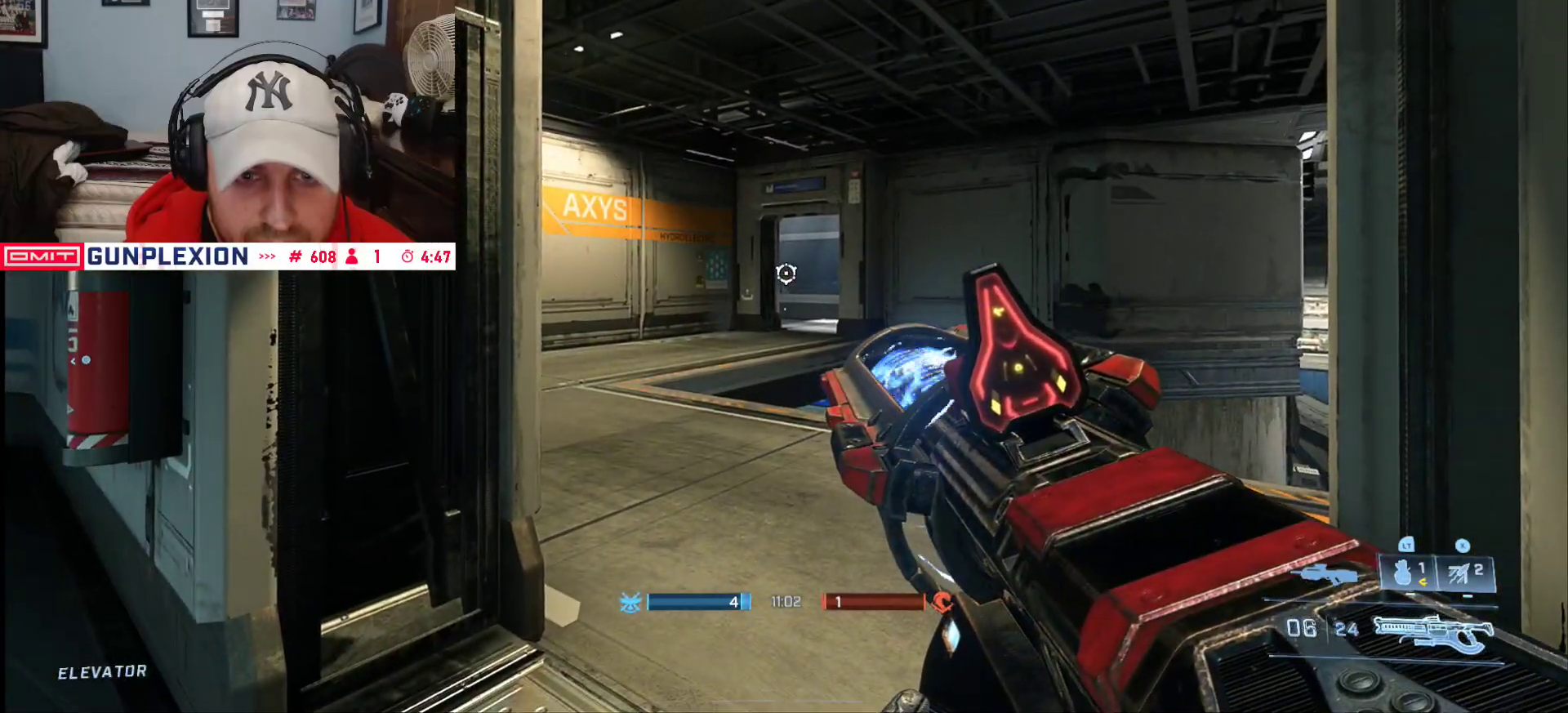
{"dt_ms": 500, "buttons": [], "left_stick": "center", "right_stick": "center", "button_events": []}
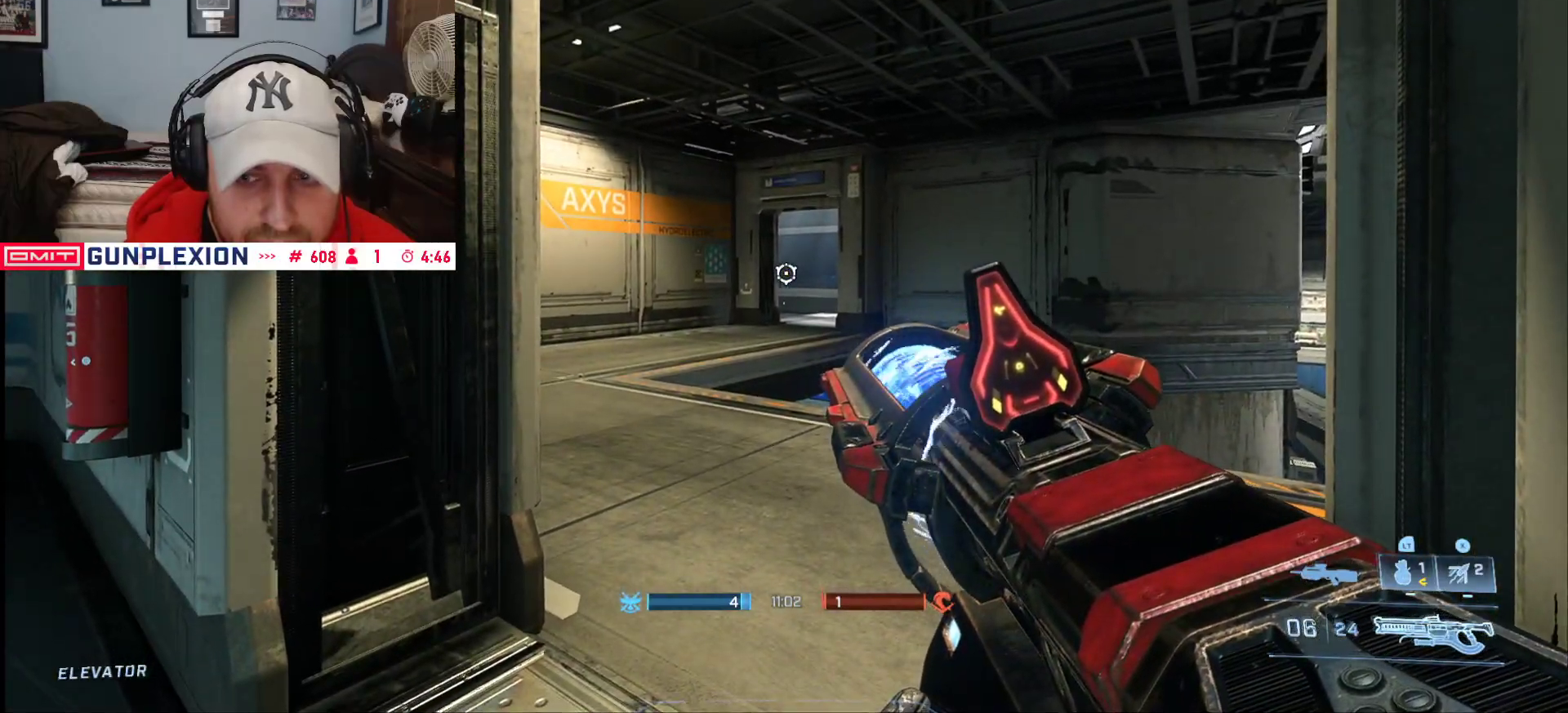
{"dt_ms": 500, "buttons": [], "left_stick": "center", "right_stick": "right", "button_events": []}
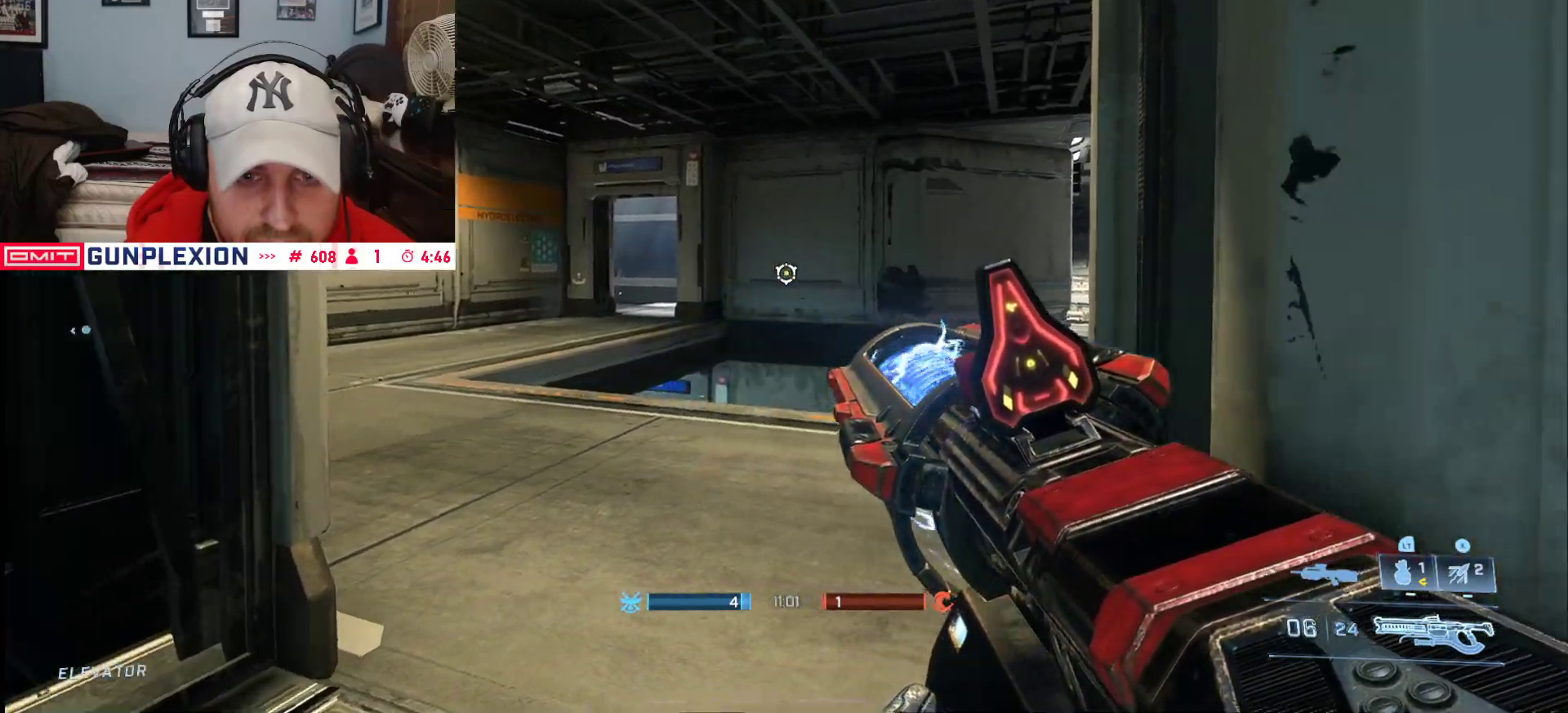
{"dt_ms": 500, "buttons": [], "left_stick": "down-right", "right_stick": "down-left", "button_events": []}
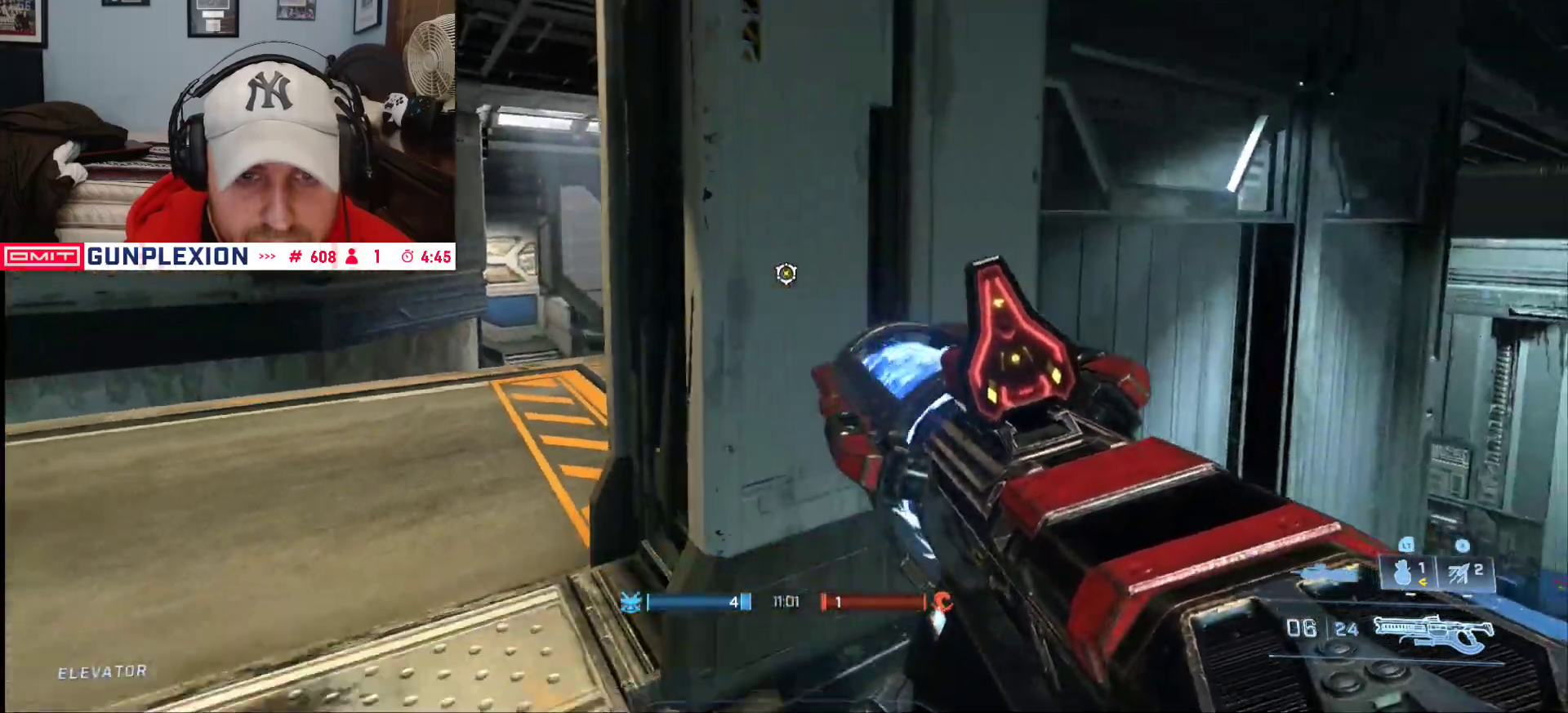
{"dt_ms": 1000, "buttons": ["L3"], "left_stick": "left", "right_stick": "left", "button_events": [[383, "R3", "down"], [400, "L3", "down"], [467, "R3", "up"]]}
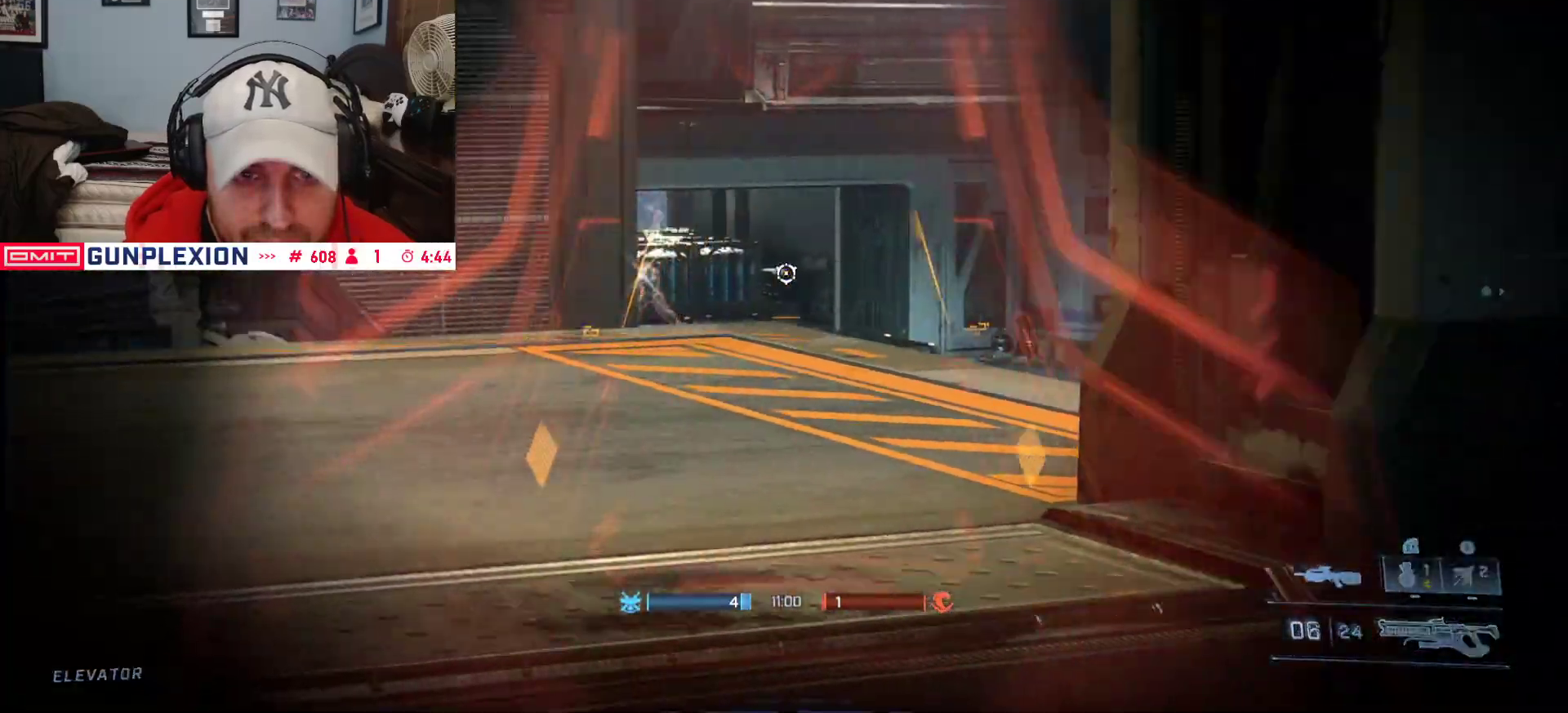
{"dt_ms": 500, "buttons": [], "left_stick": "right", "right_stick": "right", "button_events": [[83, "R2", "down"], [217, "L3", "up"], [217, "R2", "up"], [267, "R3", "down"], [367, "R3", "up"]]}
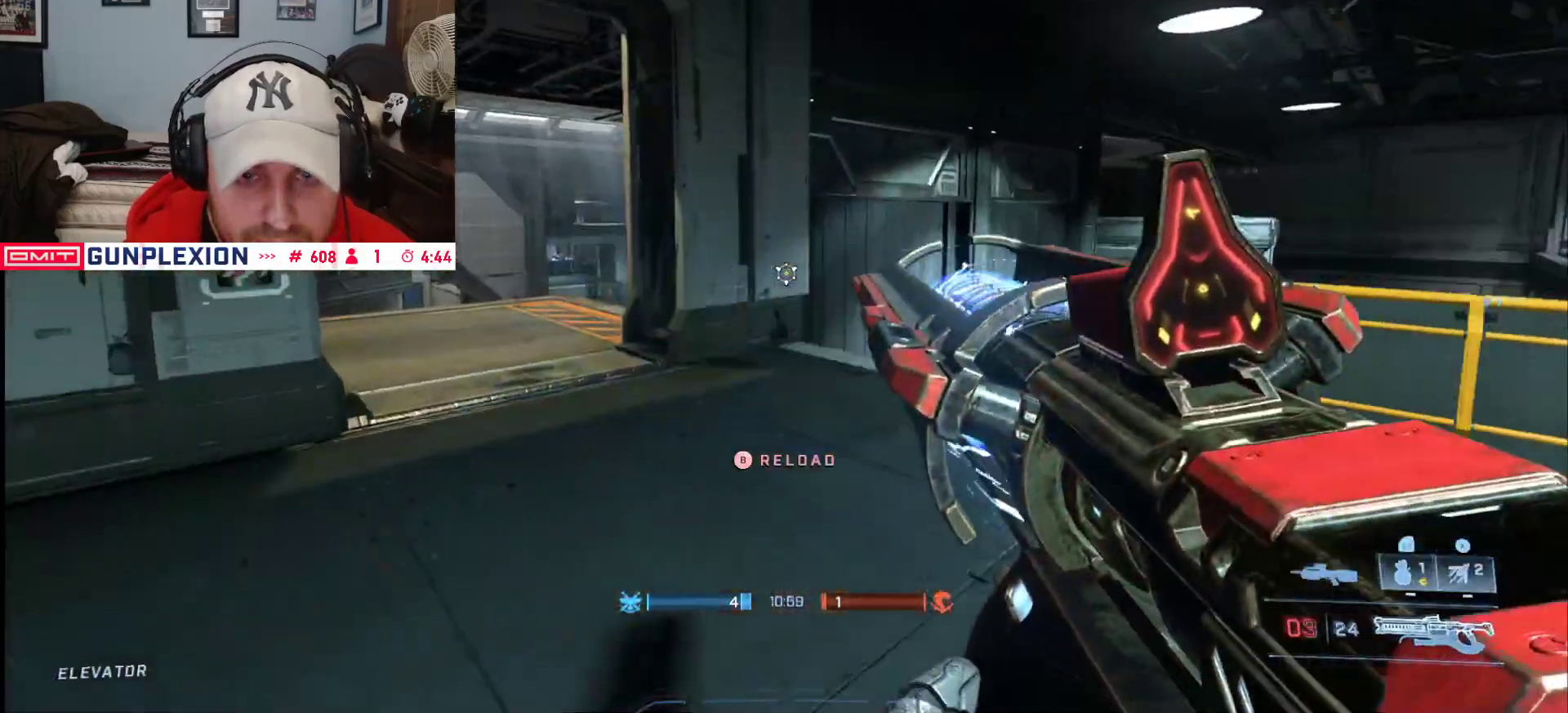
{"dt_ms": 500, "buttons": ["A"], "left_stick": "up-right", "right_stick": "left", "button_events": [[283, "A", "down"], [367, "A", "up"], [417, "A", "down"]]}
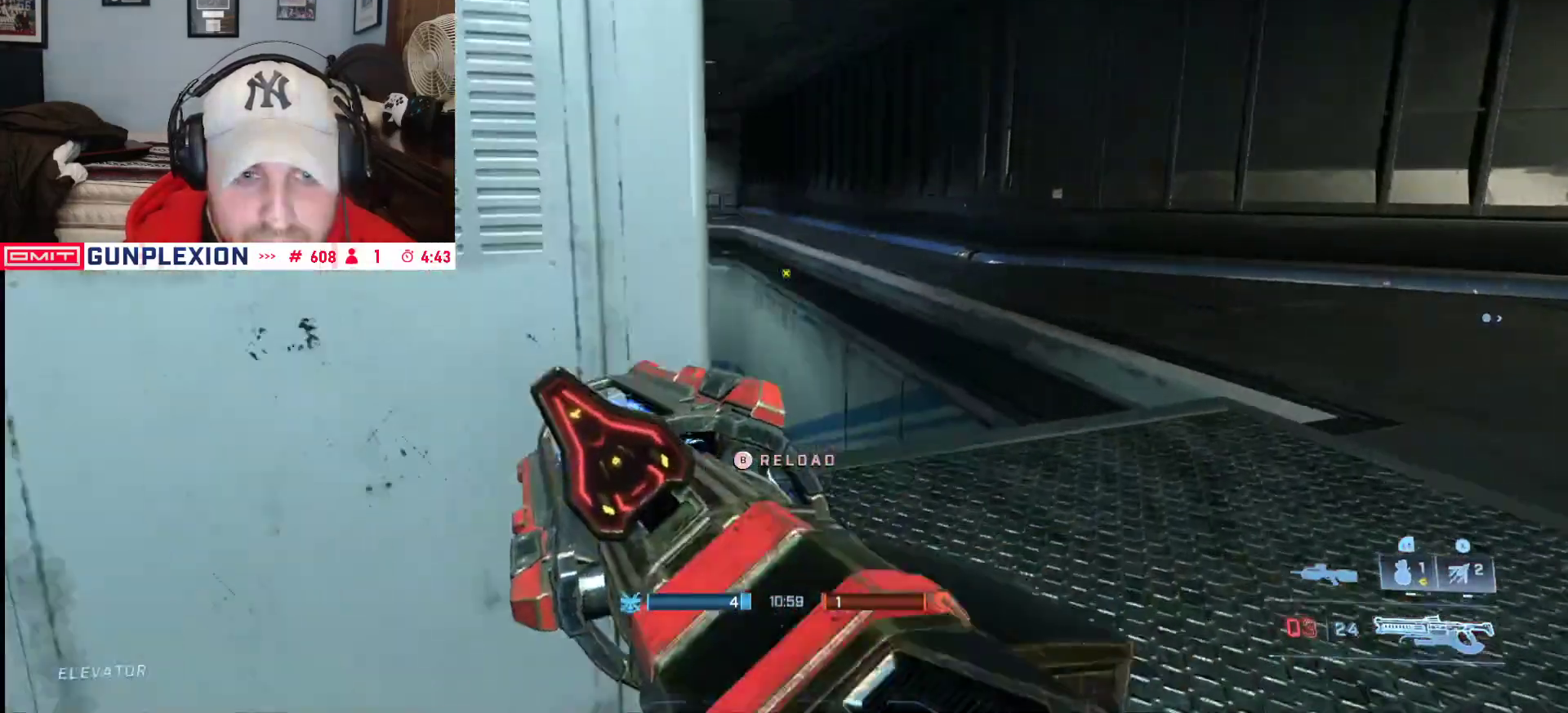
{"dt_ms": 1000, "buttons": [], "left_stick": "right", "right_stick": "center", "button_events": [[33, "A", "up"], [33, "L3", "down"], [150, "L3", "up"]]}